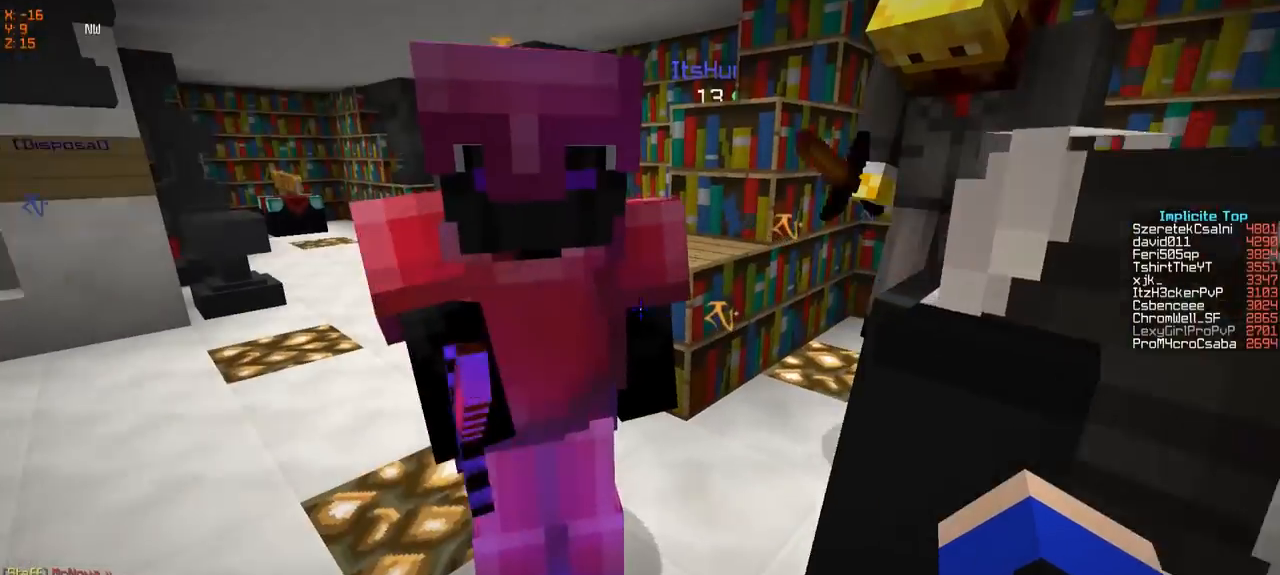
Gameplay with keyboard; each line is a JSON object with the keys held at the frame after it. "events" lists presses ("down") and releases ("up") of "a", "d", "s" and "w" between this image and that frame as [ms after this image, input, new state], when the widget could be followed in between. No other keys are recorded. Mouse input is not recorded.
{"keys": ["w"], "events": [[300, "a", "up"]]}
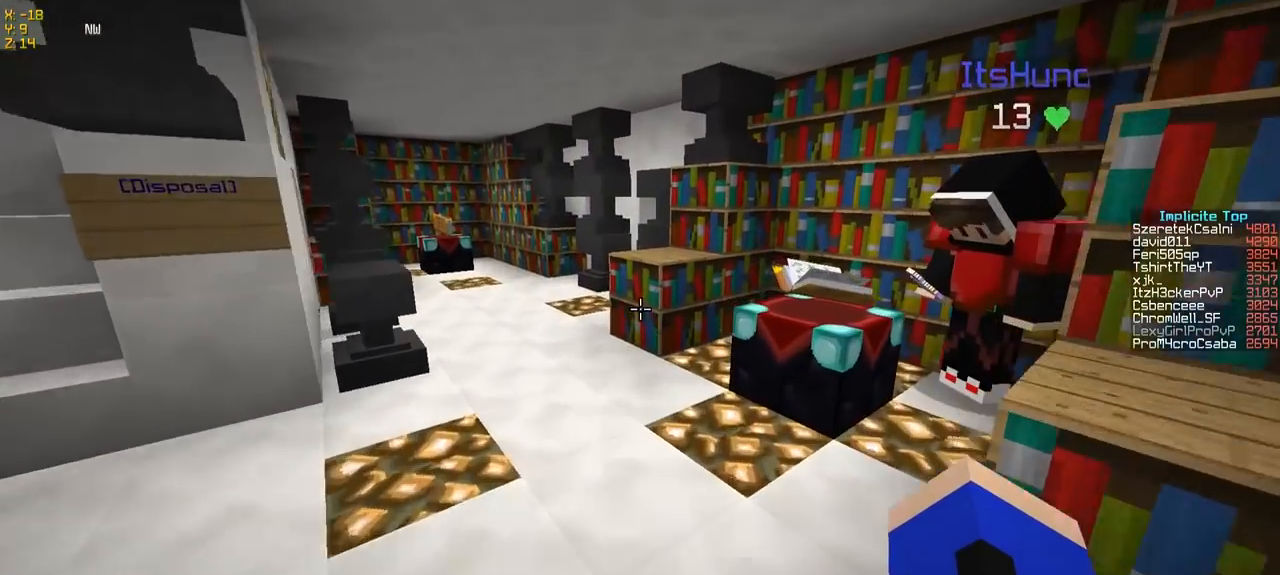
{"keys": ["a", "w"], "events": [[450, "a", "down"]]}
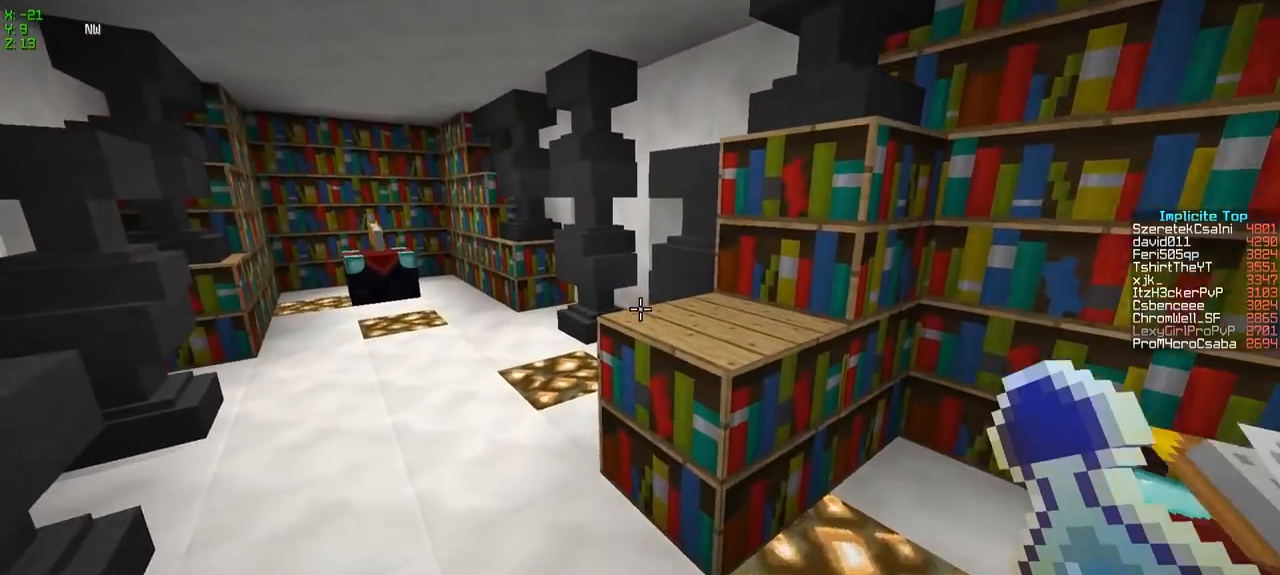
{"keys": ["w"], "events": [[200, "a", "up"]]}
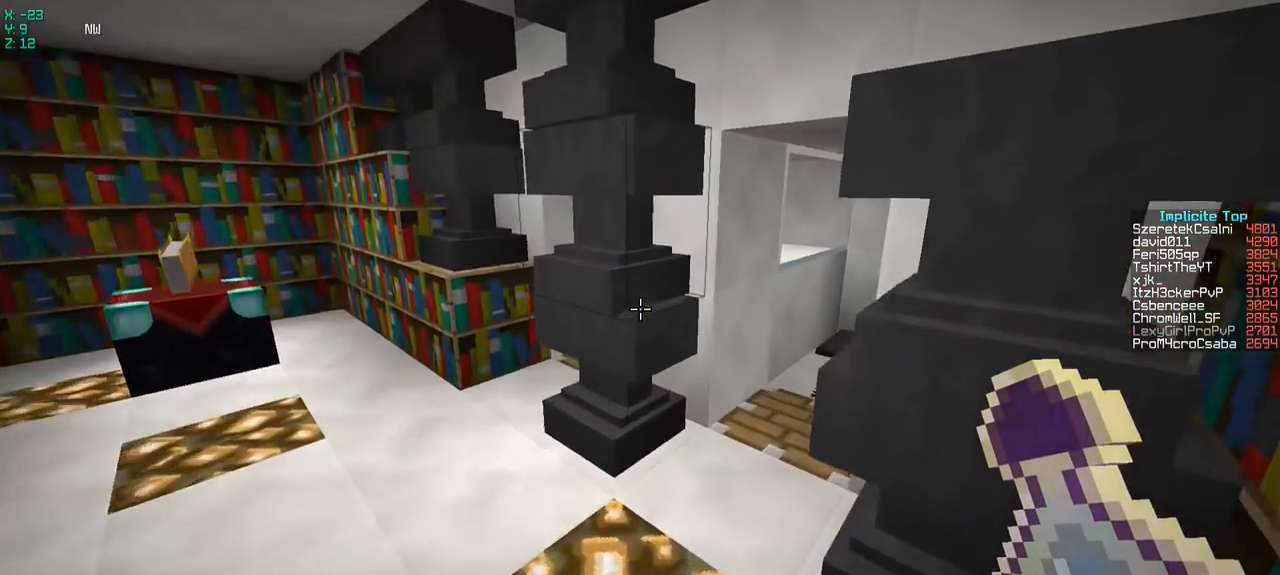
{"keys": ["w"], "events": []}
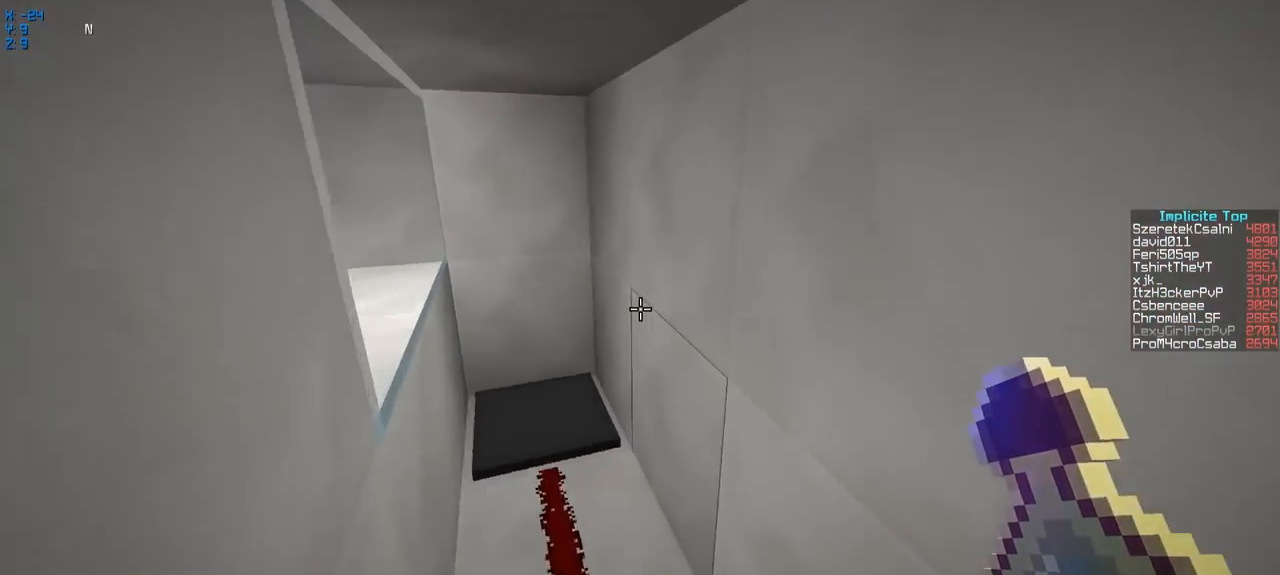
{"keys": [], "events": [[50, "a", "down"], [150, "w", "up"], [250, "a", "up"]]}
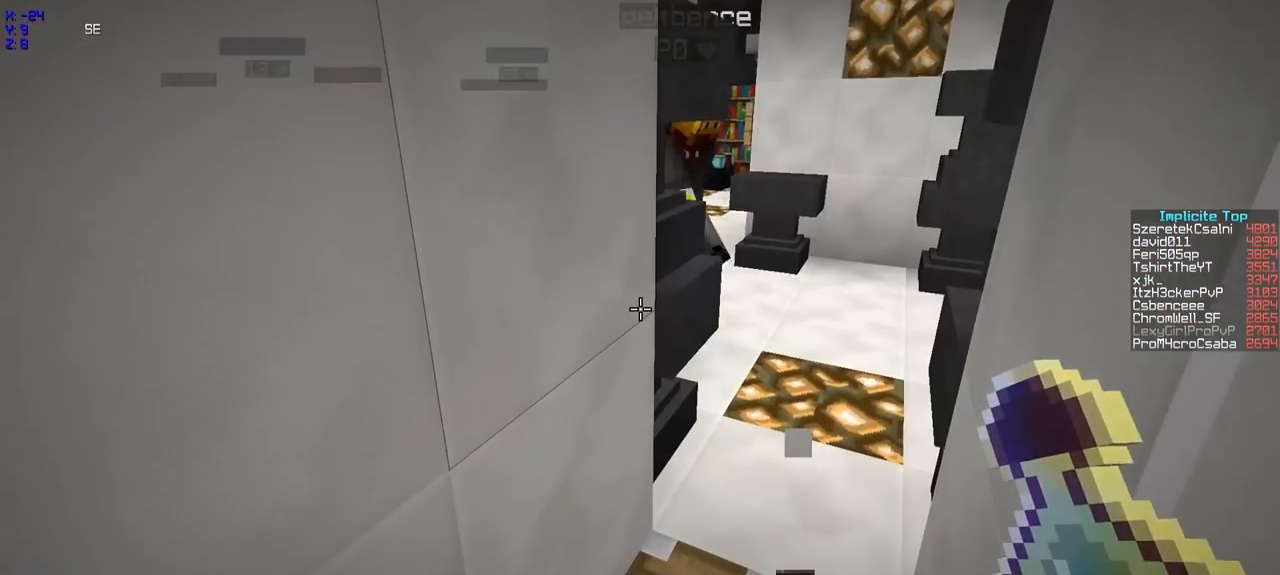
{"keys": [], "events": []}
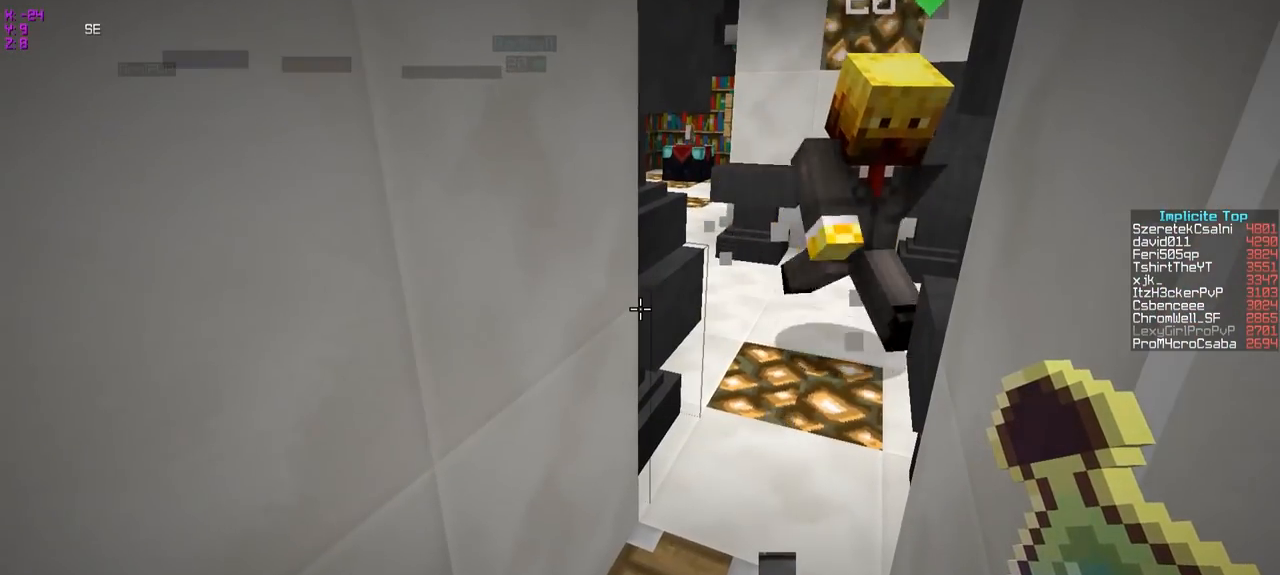
{"keys": ["a", "s"], "events": [[500, "a", "down"], [500, "s", "down"]]}
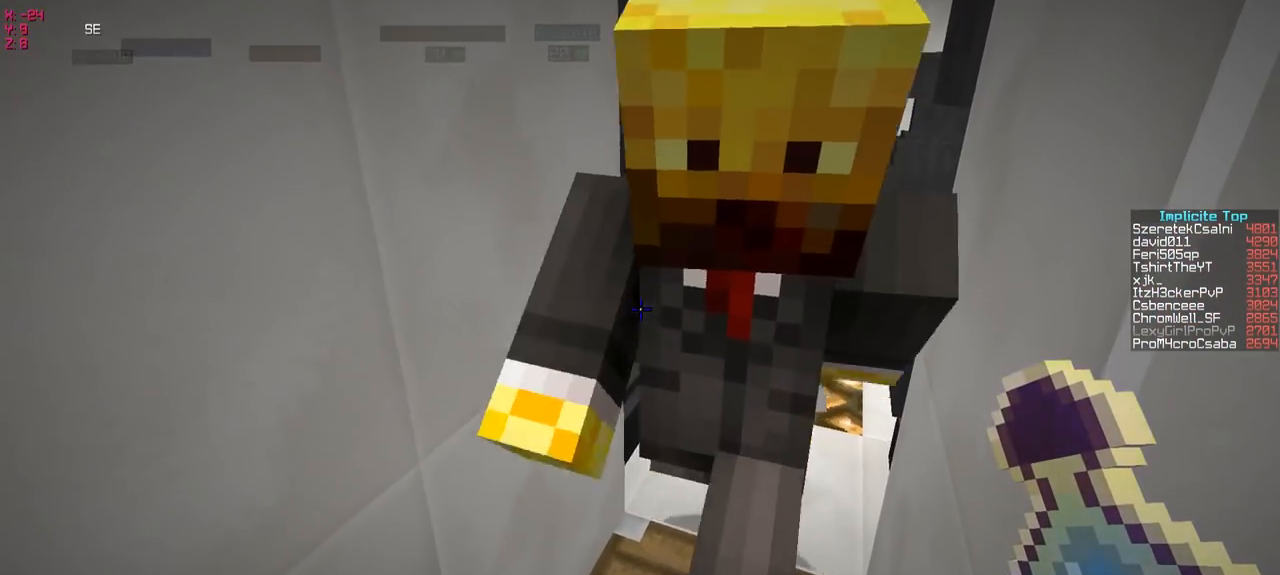
{"keys": [], "events": [[317, "a", "up"], [500, "s", "up"]]}
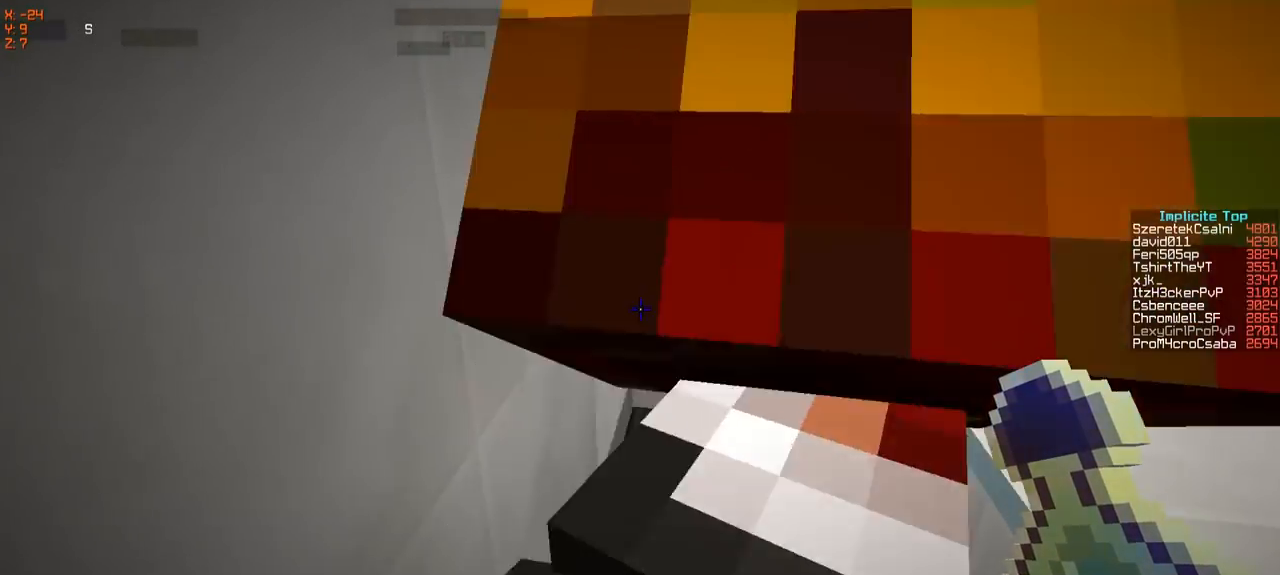
{"keys": ["a"], "events": [[450, "a", "down"]]}
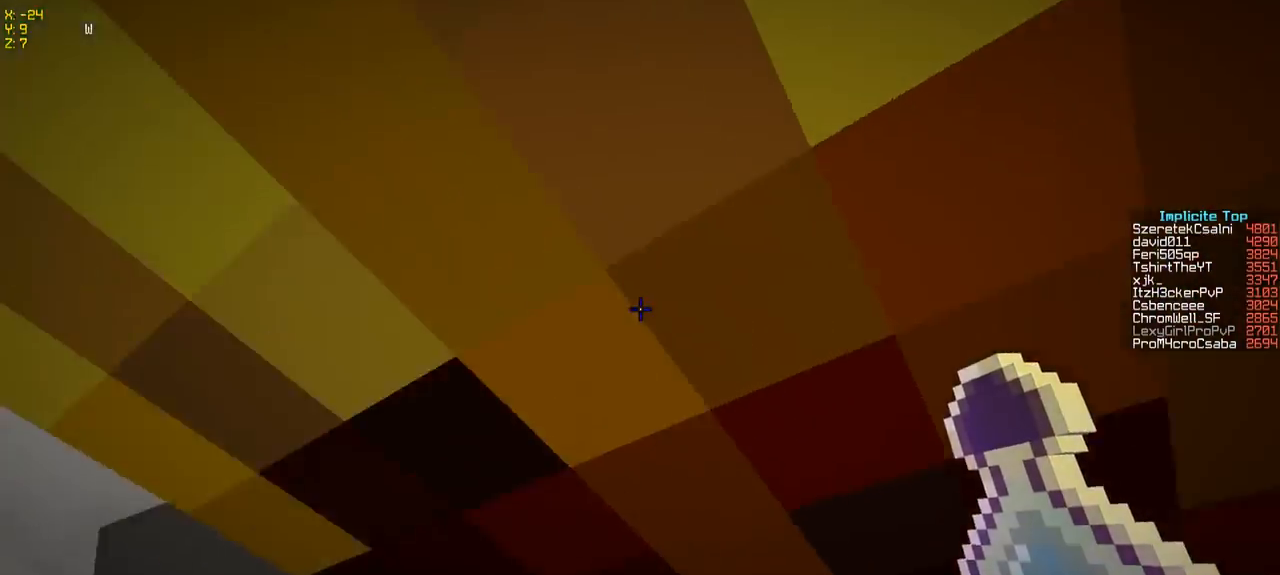
{"keys": [], "events": [[50, "a", "up"]]}
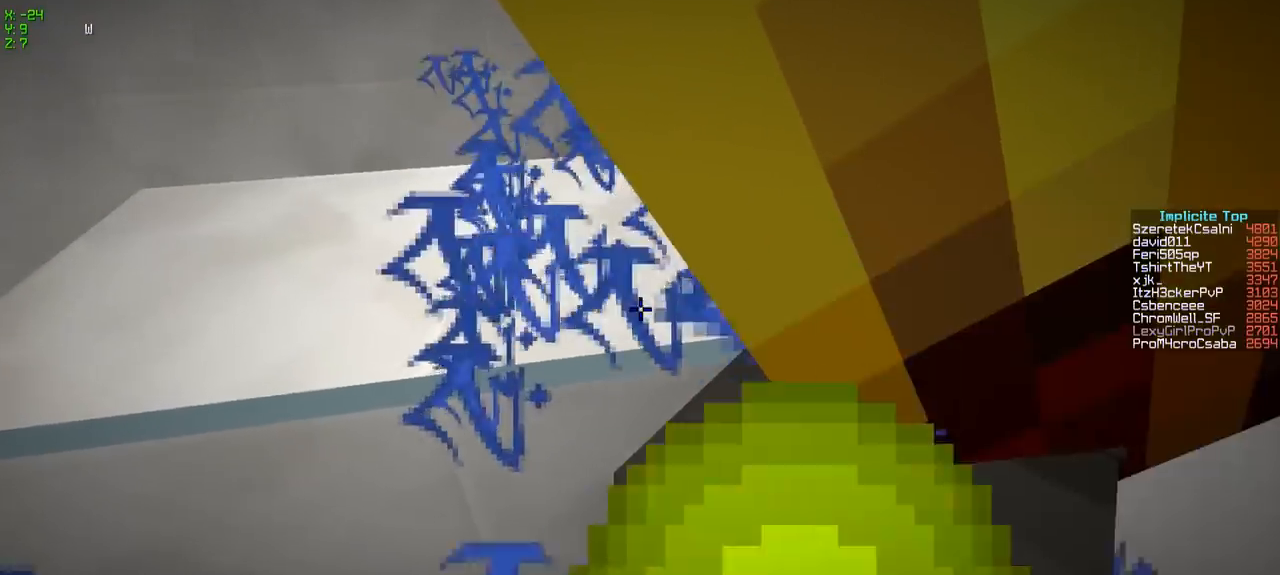
{"keys": ["a"], "events": [[400, "a", "down"]]}
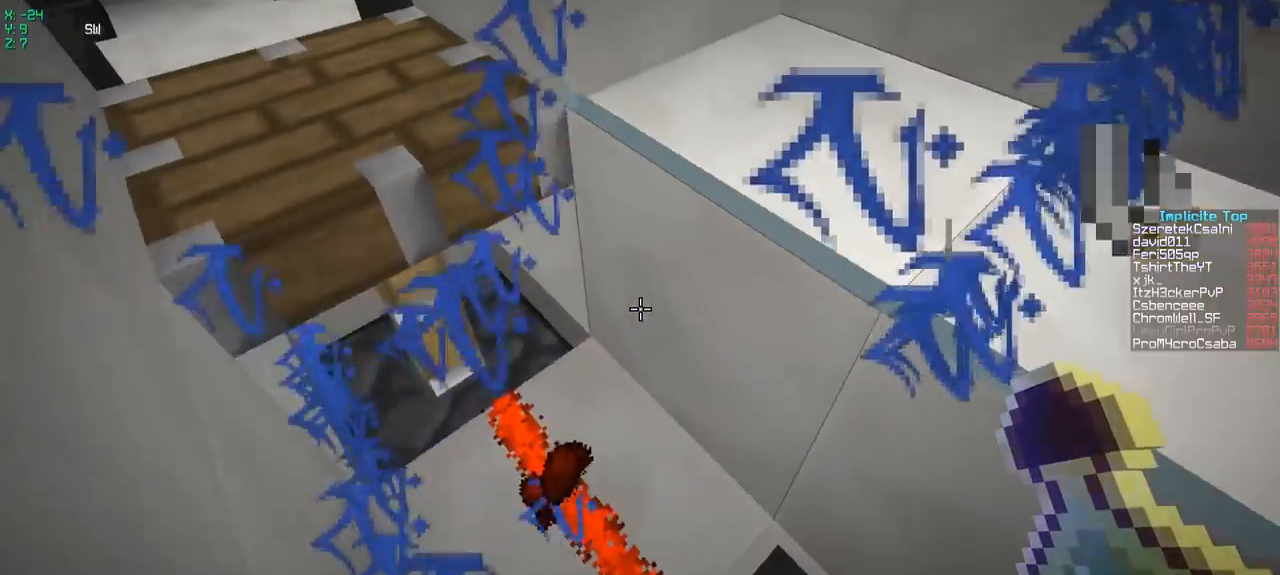
{"keys": ["s"], "events": [[200, "s", "down"], [350, "a", "up"]]}
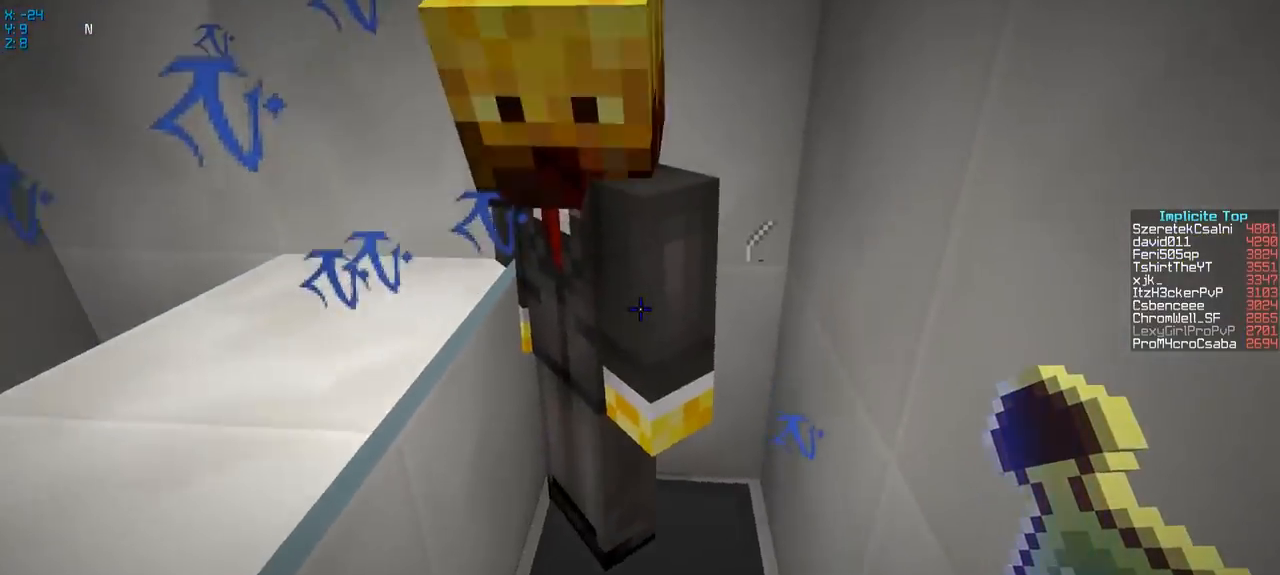
{"keys": ["s"], "events": []}
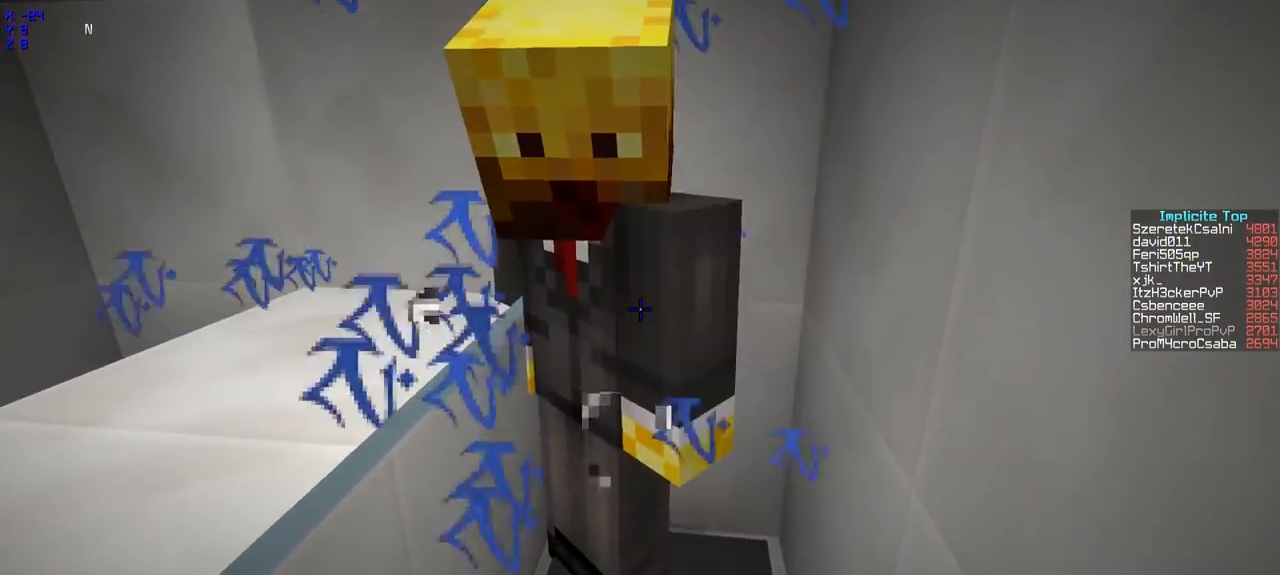
{"keys": [], "events": [[300, "s", "up"]]}